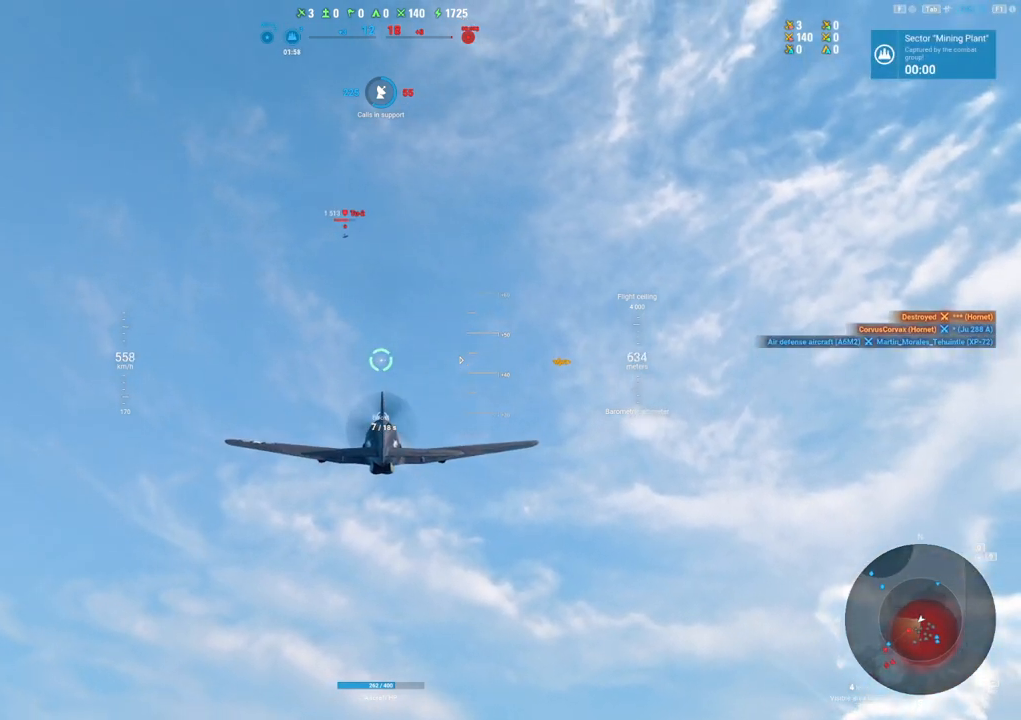
Gameplay with keyboard and mouse; each line is a JSON object with the keys and mouse buttons held at the frame after it. "events" lists presses ("down") and releases ("up") of "1", "2", "3", "4", "5", "a", "alt", "c", "caps_lock", "ctrl", "d", "e", "f", "g", "q", "r", "s", "shift", "space", "t", "tab", "v", "w", "x", "z", "mouse_left", "mouse_wheel" and "mouse_right" between this image and that frame as [ms after this image, input, new state], when the widget could be followed in between. "mouse_left", "mouse_wheel", "mouse_right" = the "left", "wheel", "right" buttons of the "mouse" list. No other keys are recorded. "wheel" means that the mouse wheel is clicked or scrolled. "mouse_move" is the direction in which the mouse moves at that frame (one of eight, or "still"), when it could be read.
{"keys": ["shift"], "mouse": [], "mouse_move": "still", "events": []}
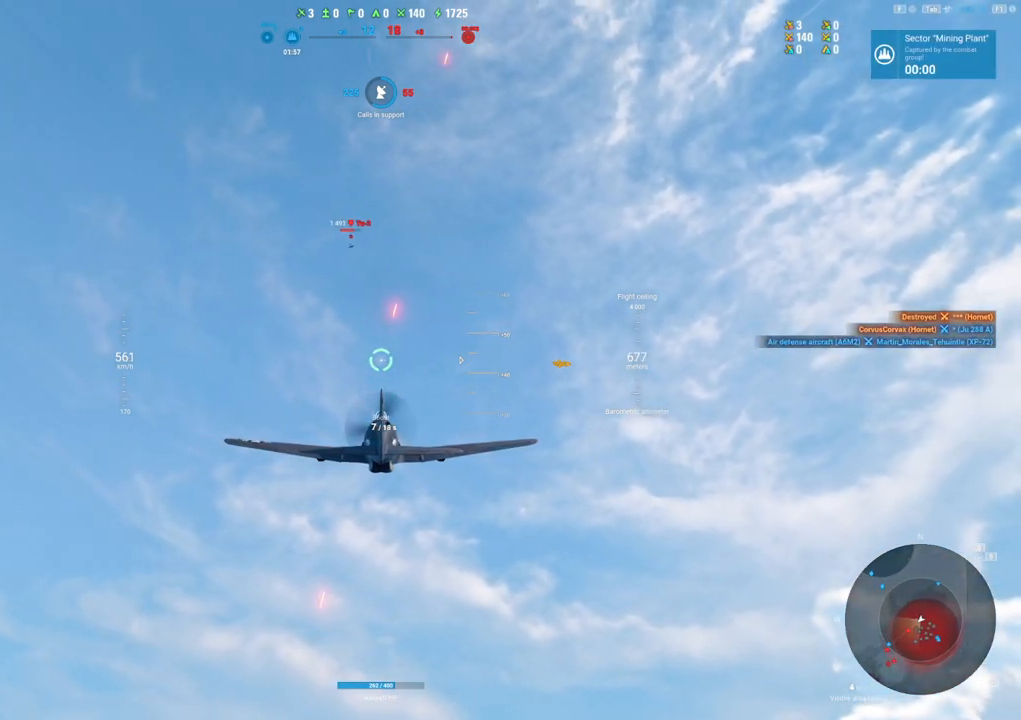
{"keys": ["shift"], "mouse": [], "mouse_move": "still", "events": []}
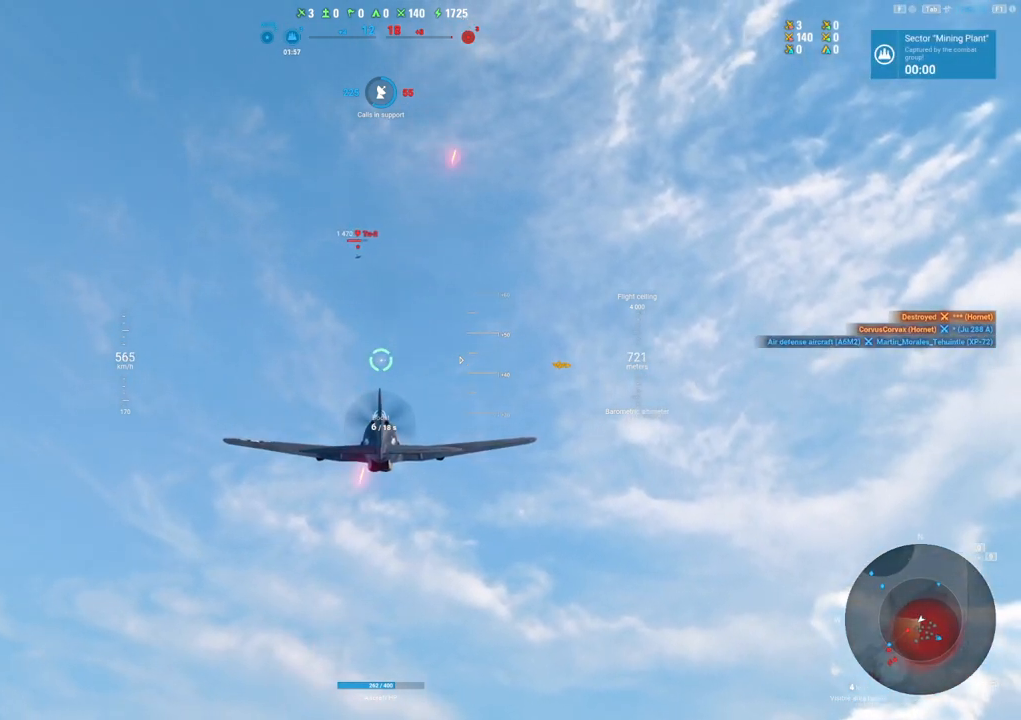
{"keys": ["d", "shift"], "mouse": [], "mouse_move": "right", "events": [[384, "d", "down"]]}
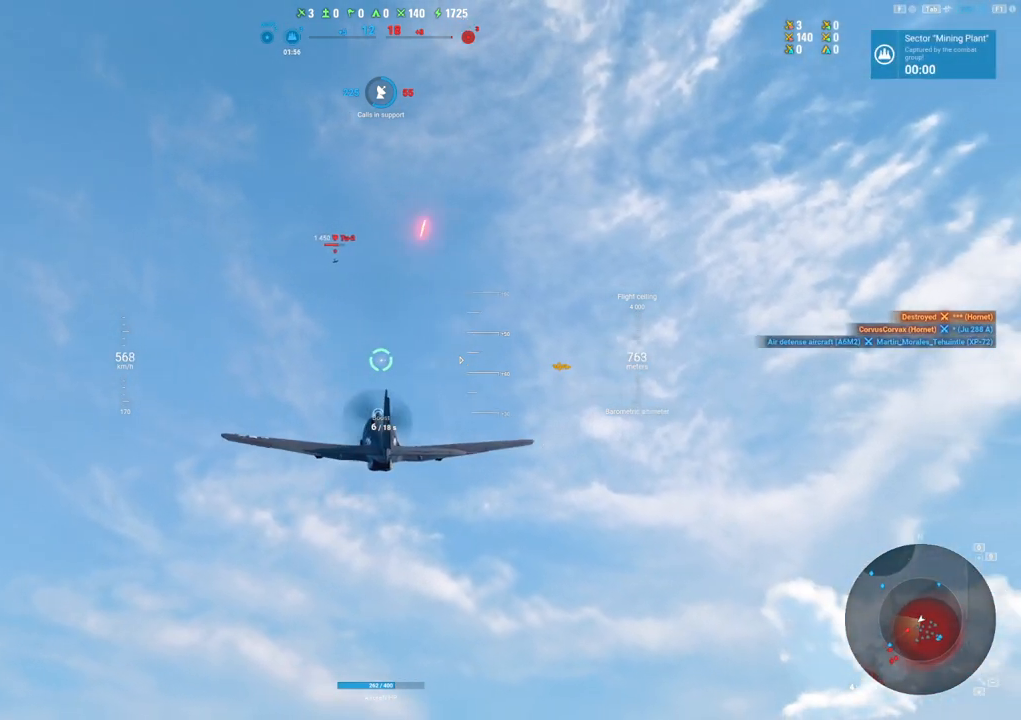
{"keys": ["d", "shift"], "mouse": [], "mouse_move": "down-right", "events": []}
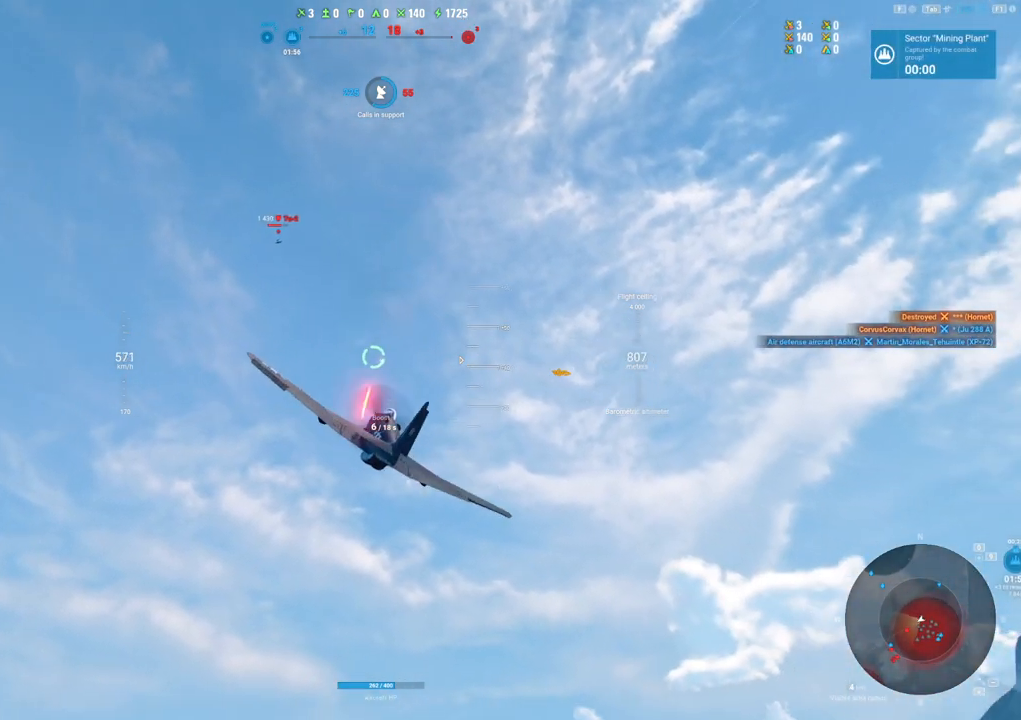
{"keys": ["d", "shift"], "mouse": [], "mouse_move": "down-left", "events": []}
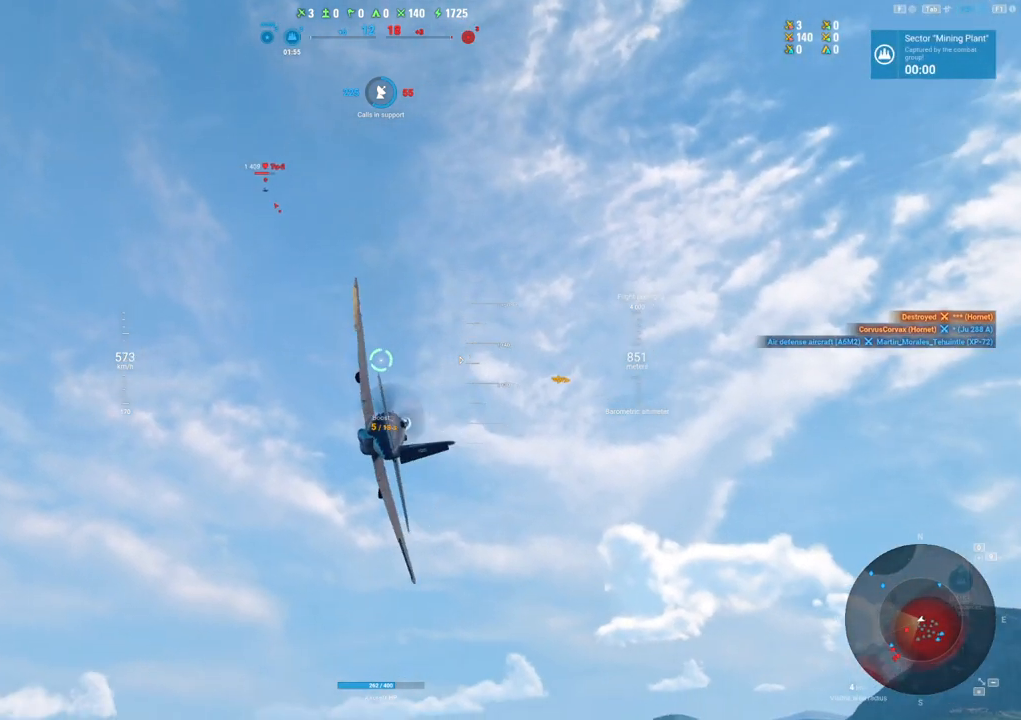
{"keys": ["d", "shift"], "mouse": [], "mouse_move": "left", "events": []}
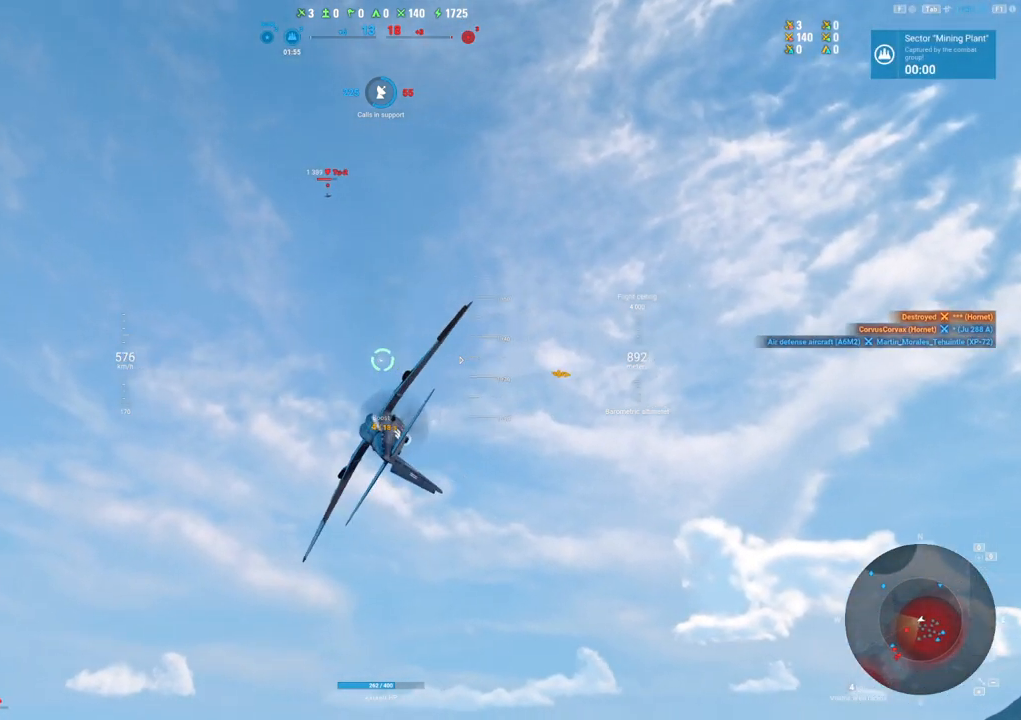
{"keys": ["d", "shift"], "mouse": [], "mouse_move": "still", "events": []}
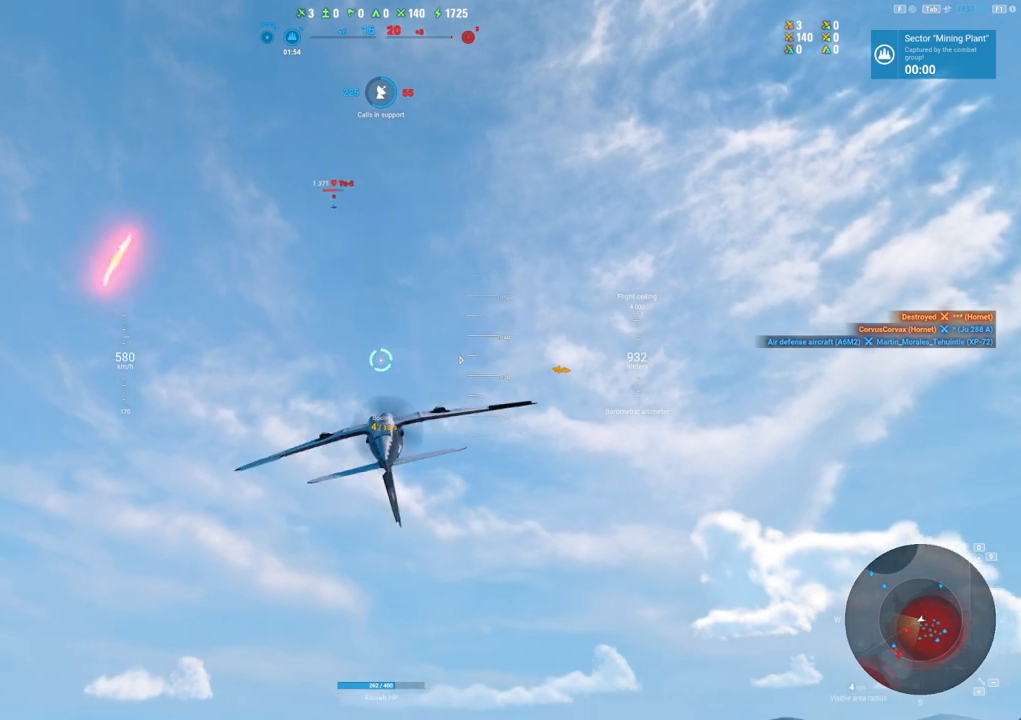
{"keys": ["d", "shift"], "mouse": [], "mouse_move": "still", "events": []}
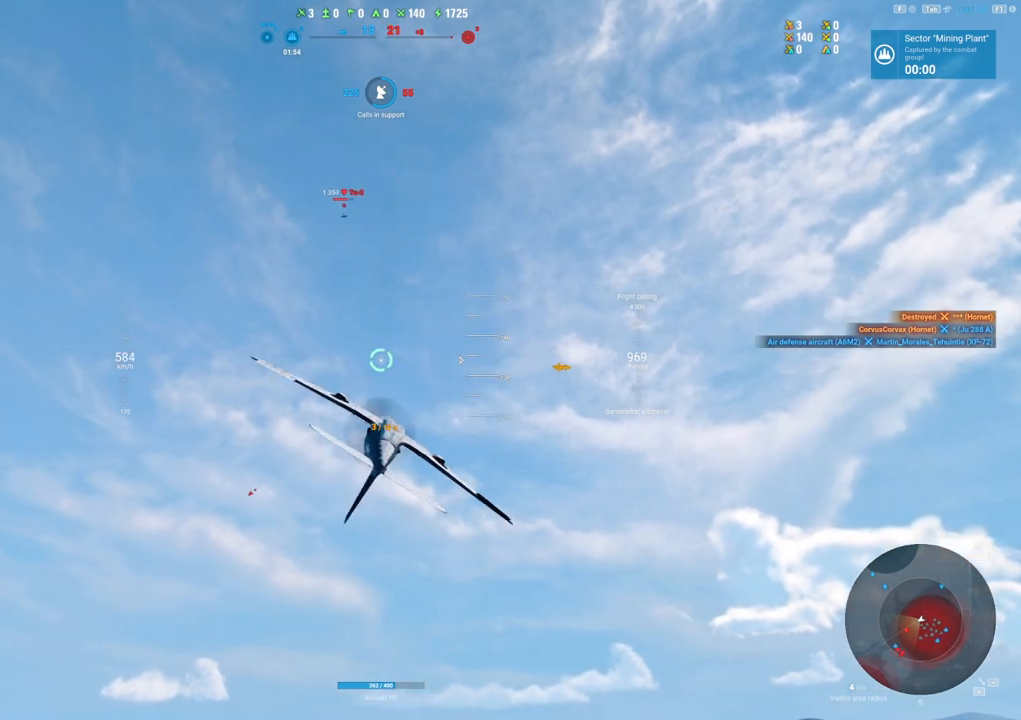
{"keys": ["d", "shift"], "mouse": [], "mouse_move": "still", "events": []}
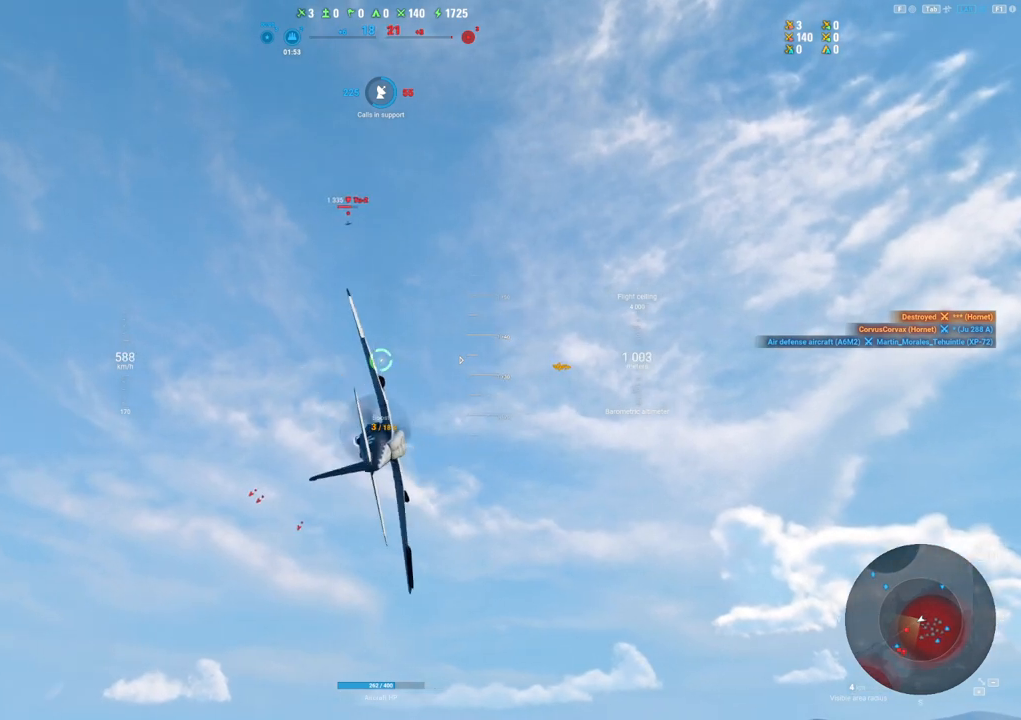
{"keys": ["shift"], "mouse": [], "mouse_move": "still", "events": [[267, "d", "up"]]}
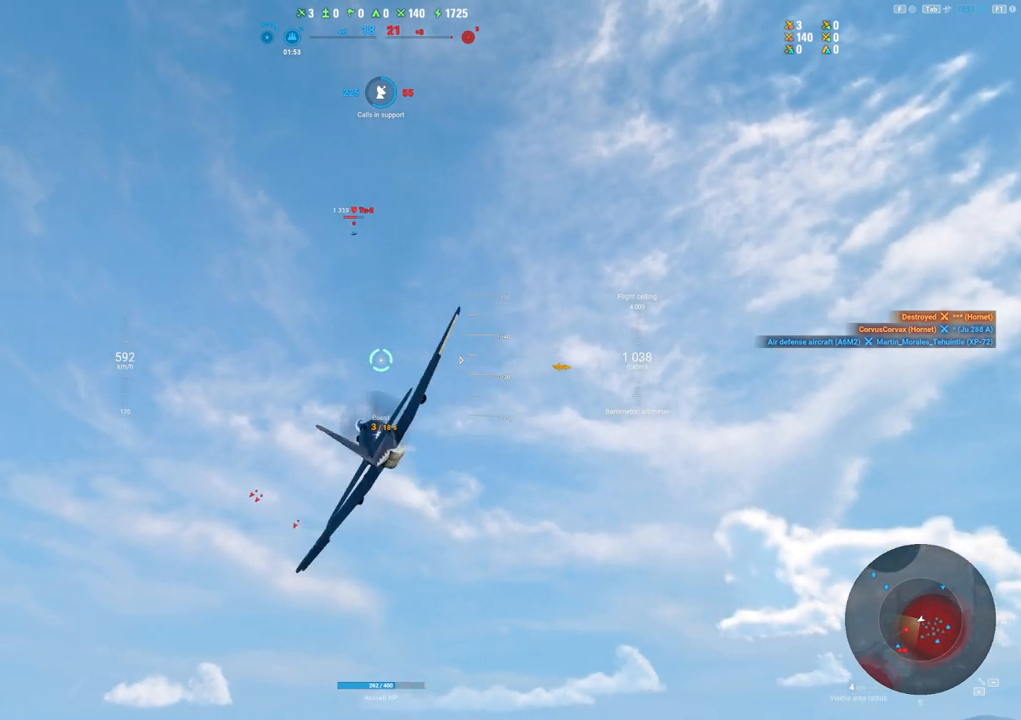
{"keys": ["shift"], "mouse": [], "mouse_move": "still", "events": []}
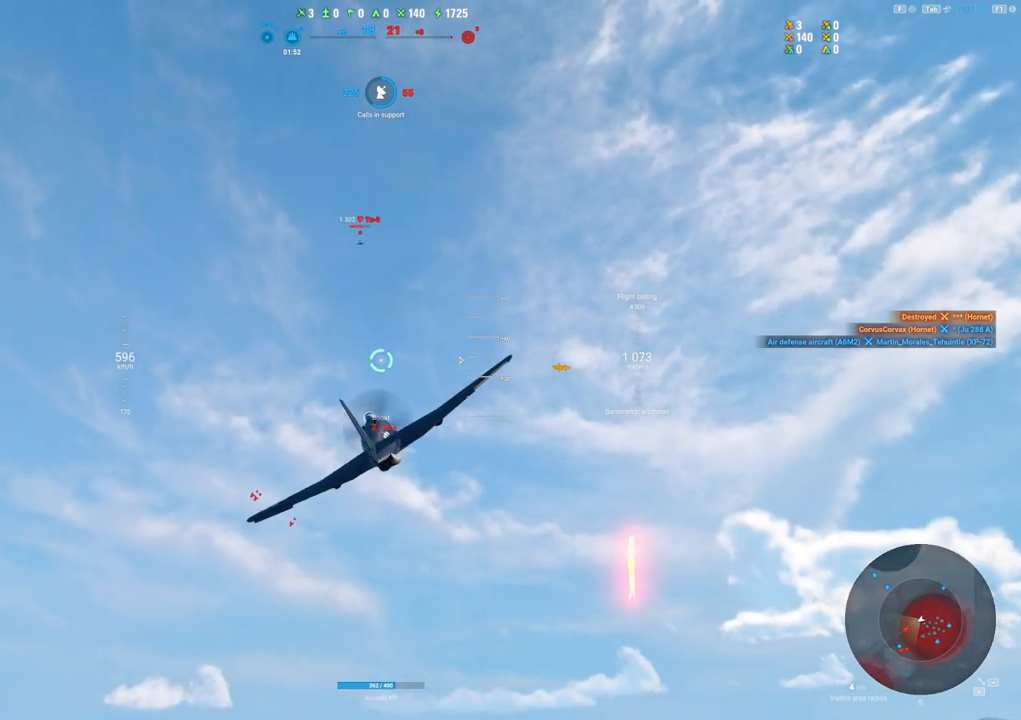
{"keys": ["shift"], "mouse": [], "mouse_move": "still", "events": []}
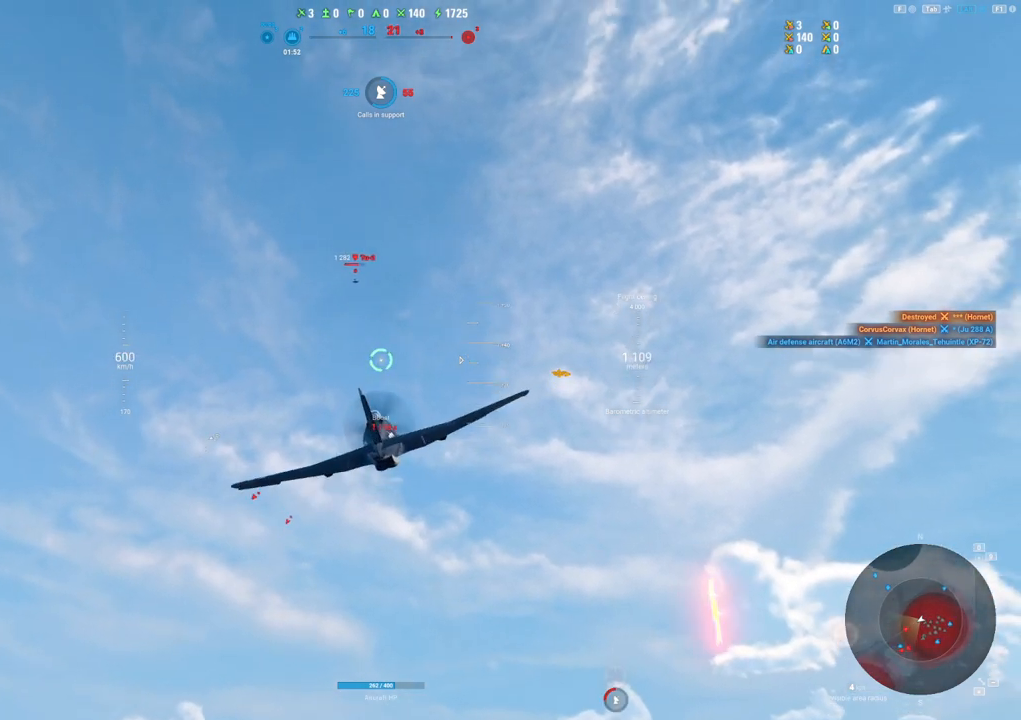
{"keys": ["shift"], "mouse": [], "mouse_move": "still", "events": []}
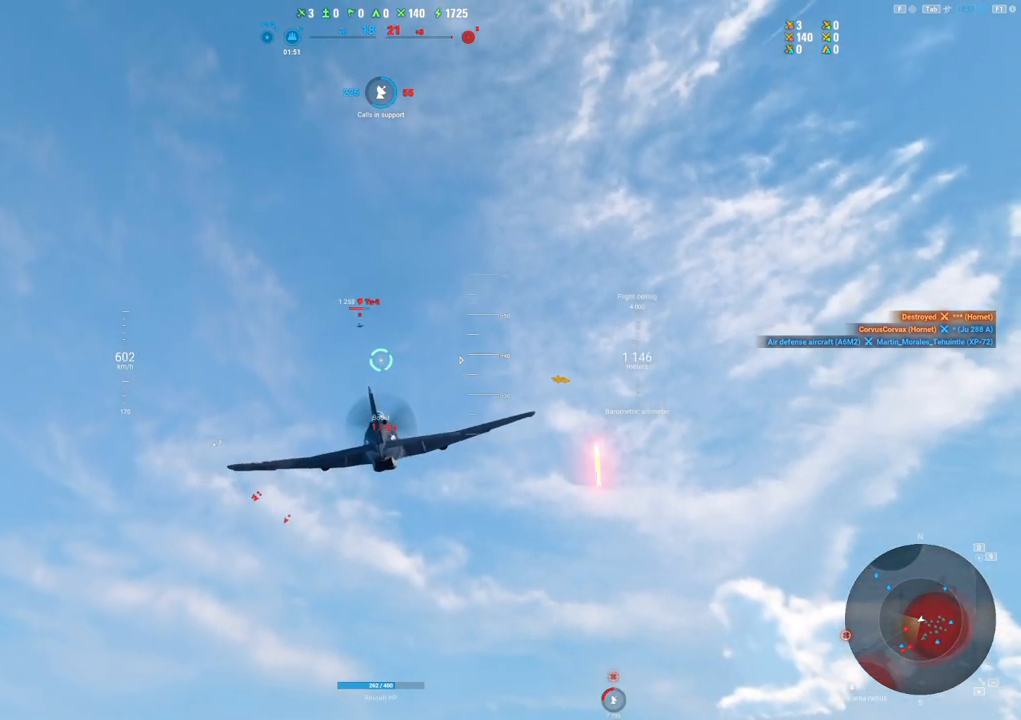
{"keys": ["shift"], "mouse": [], "mouse_move": "still", "events": []}
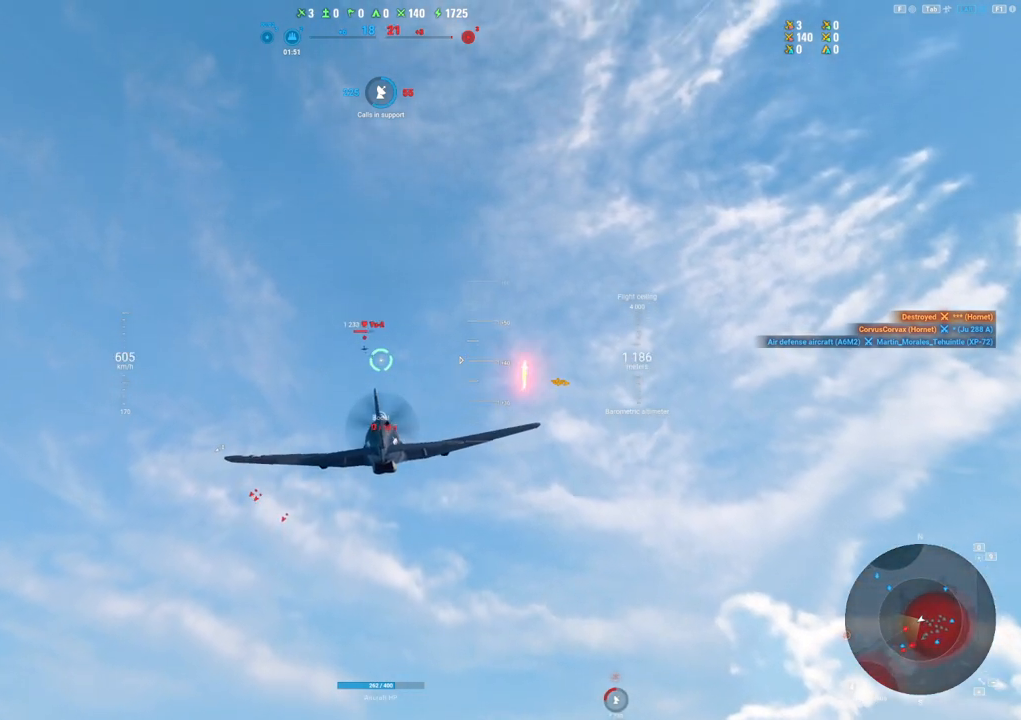
{"keys": ["shift"], "mouse": [], "mouse_move": "still", "events": []}
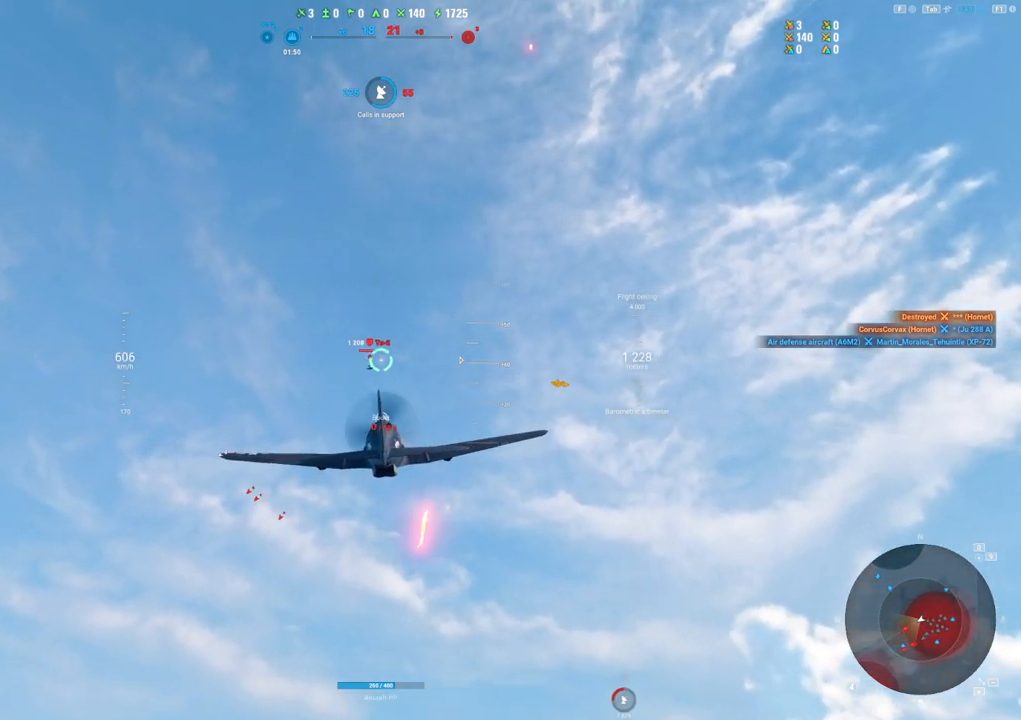
{"keys": ["a", "shift"], "mouse": [], "mouse_move": "still", "events": [[500, "a", "down"]]}
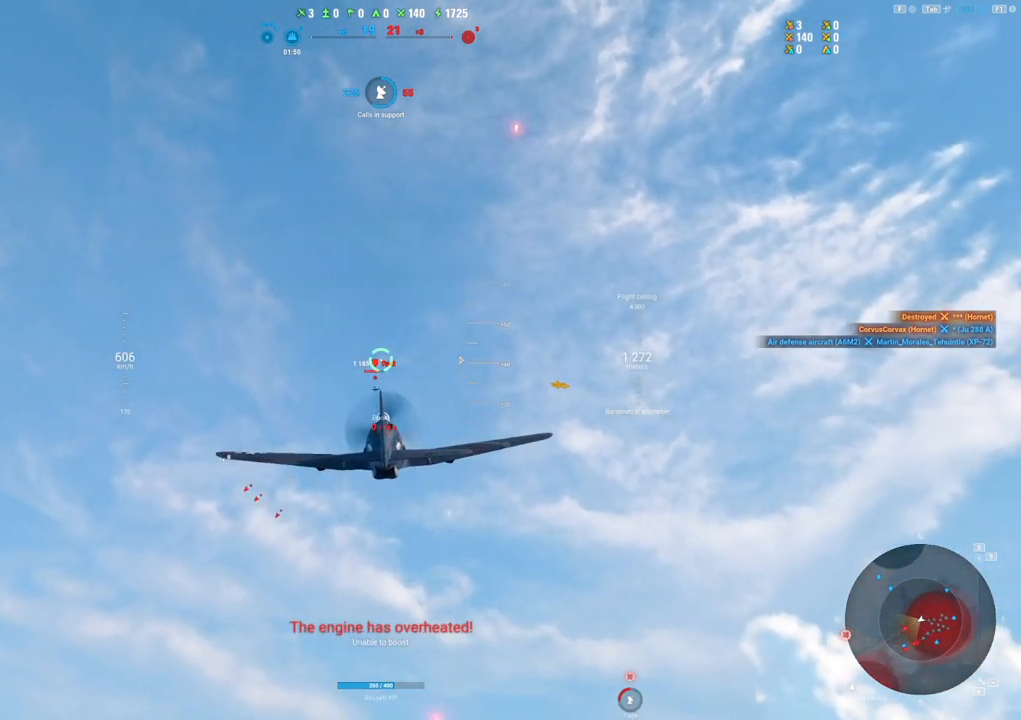
{"keys": ["a", "shift"], "mouse": [], "mouse_move": "left", "events": []}
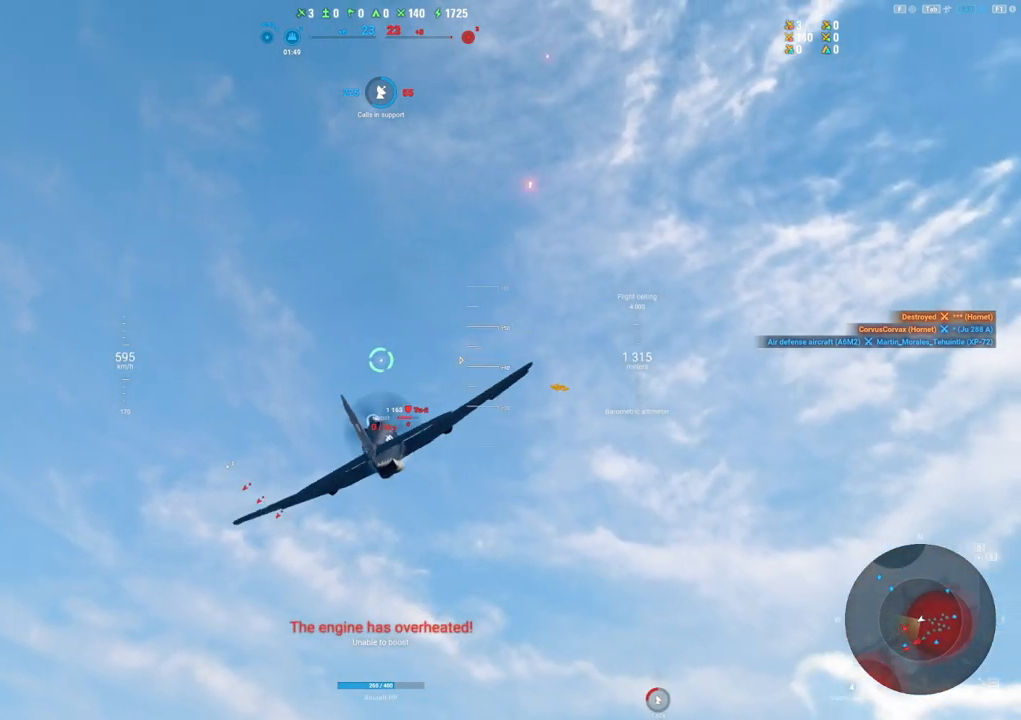
{"keys": ["a"], "mouse": [], "mouse_move": "left", "events": [[300, "shift", "up"]]}
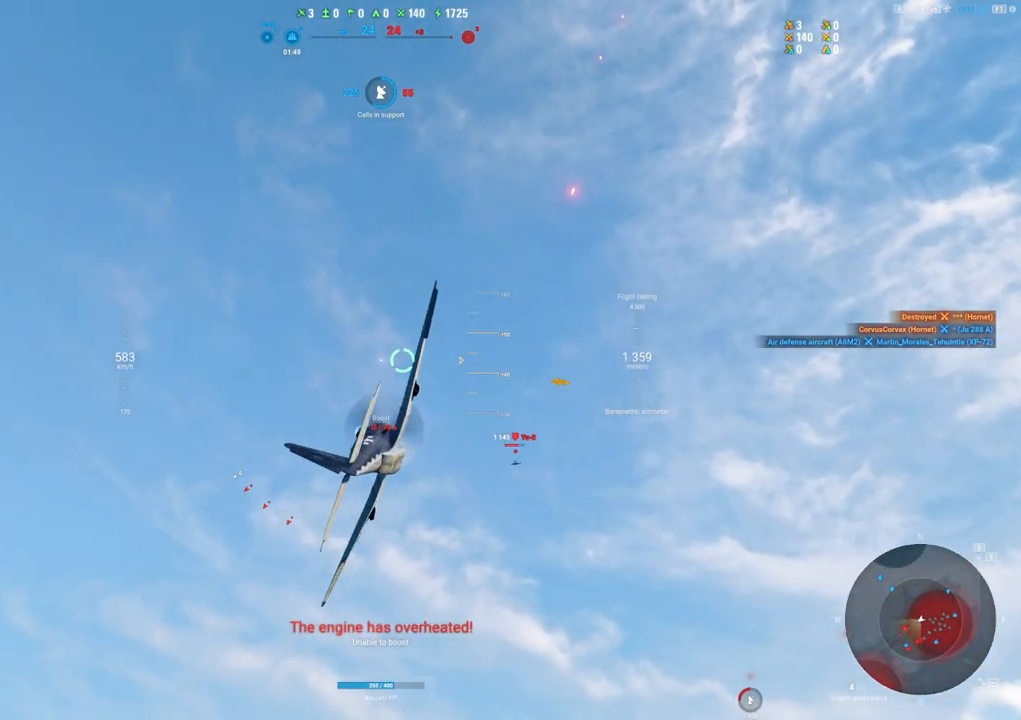
{"keys": ["a"], "mouse": [], "mouse_move": "still", "events": []}
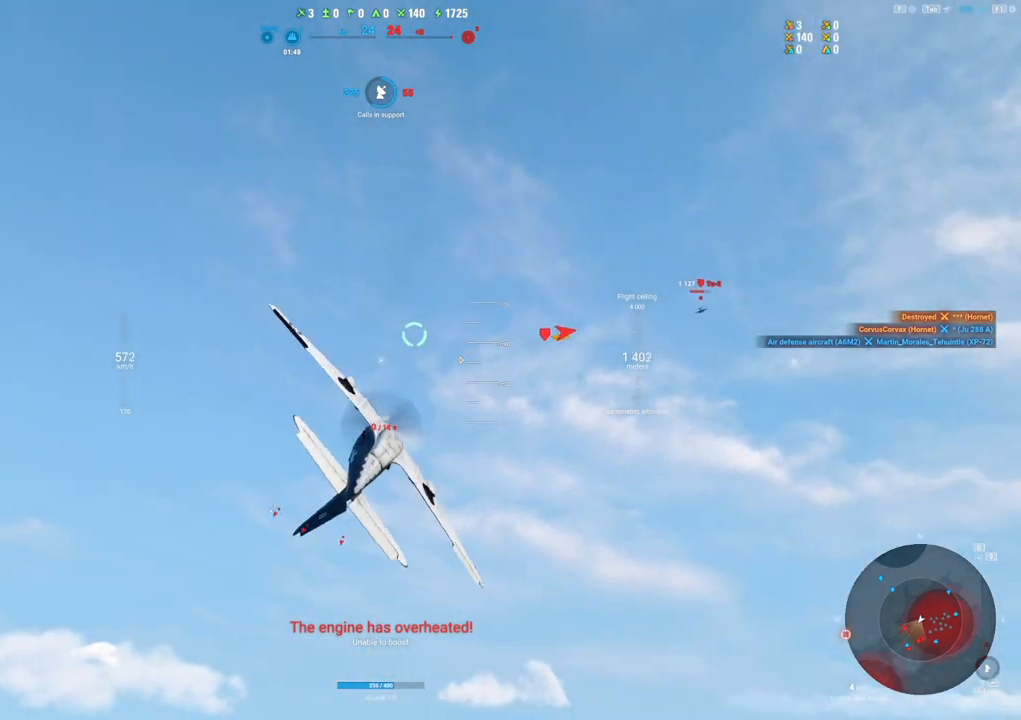
{"keys": [], "mouse": [], "mouse_move": "still", "events": [[134, "a", "up"]]}
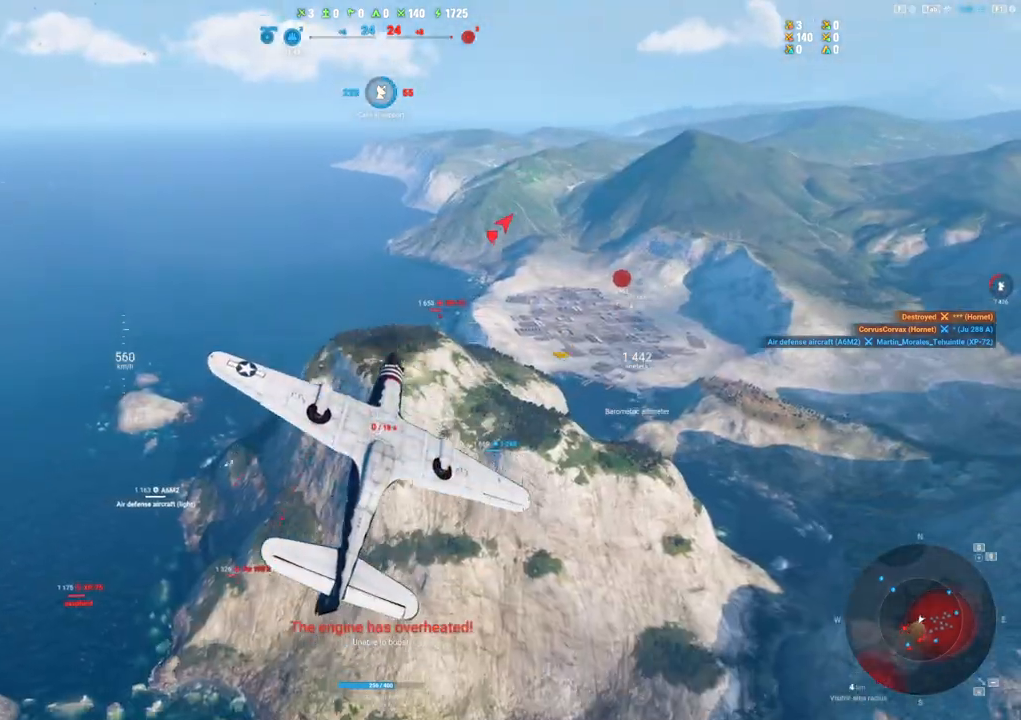
{"keys": [], "mouse": [], "mouse_move": "still", "events": []}
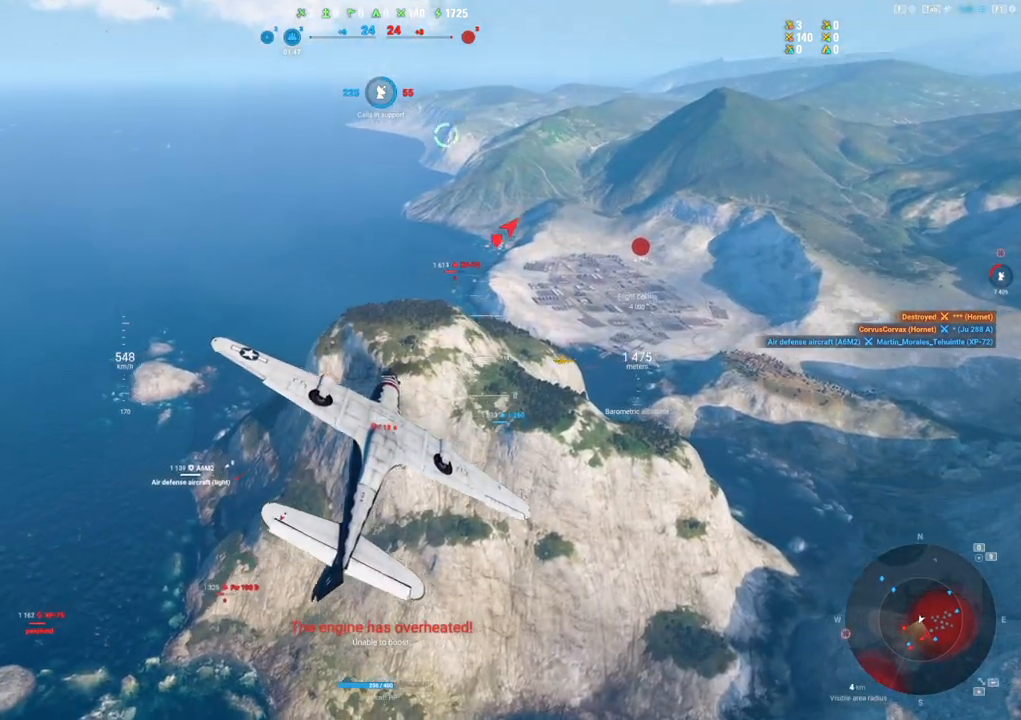
{"keys": [], "mouse": [], "mouse_move": "still", "events": []}
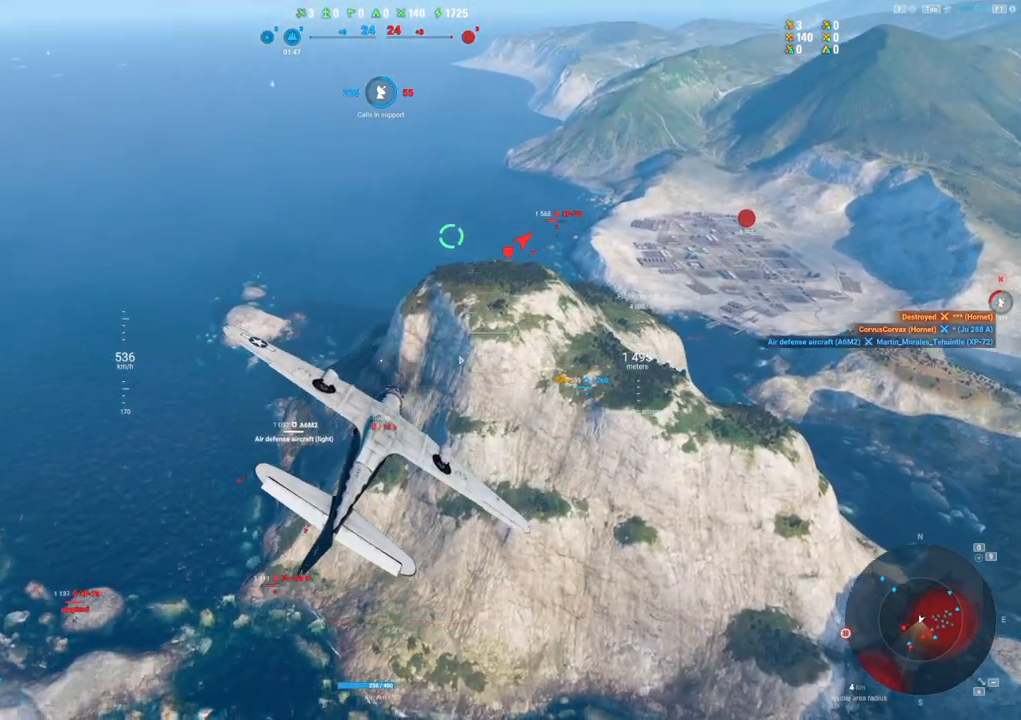
{"keys": [], "mouse": [], "mouse_move": "still", "events": []}
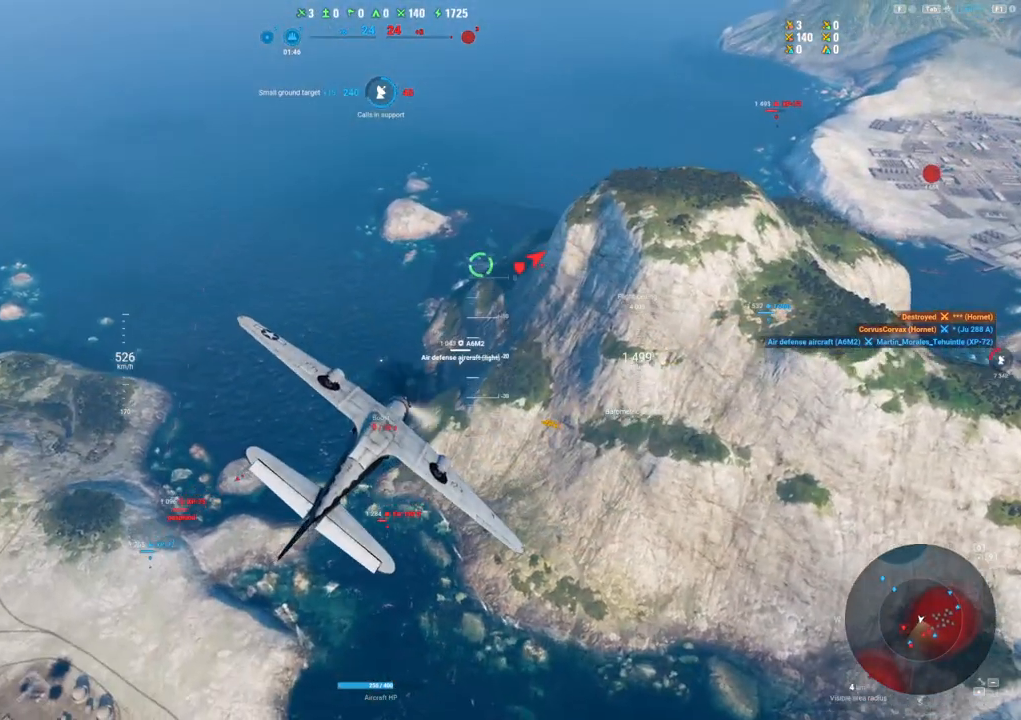
{"keys": [], "mouse": [], "mouse_move": "still", "events": []}
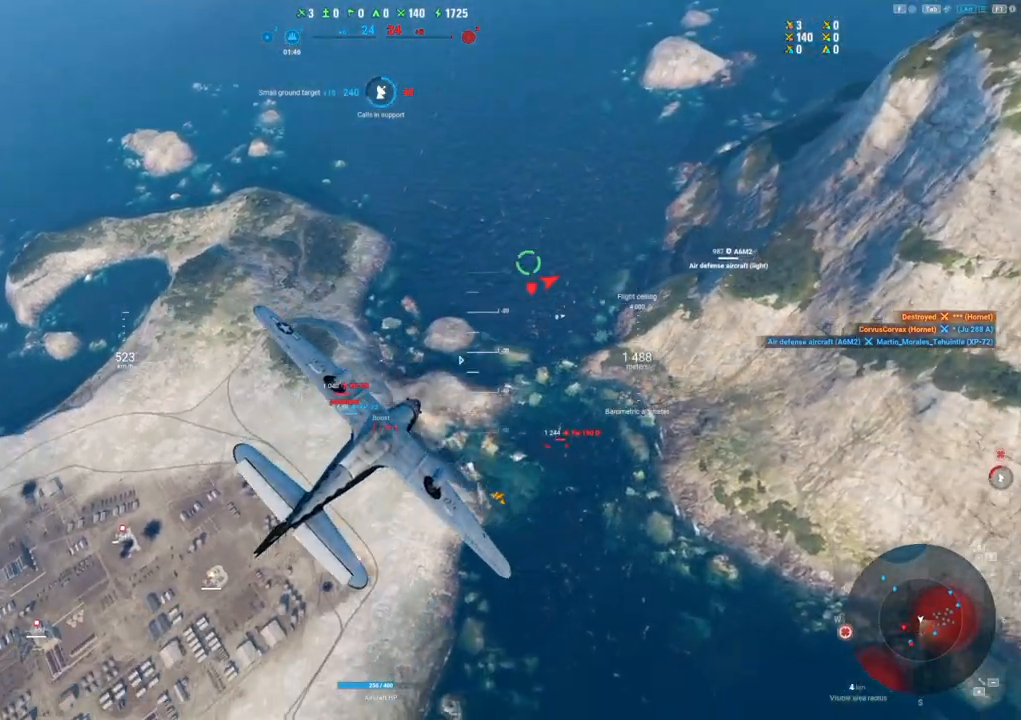
{"keys": [], "mouse": [], "mouse_move": "still", "events": []}
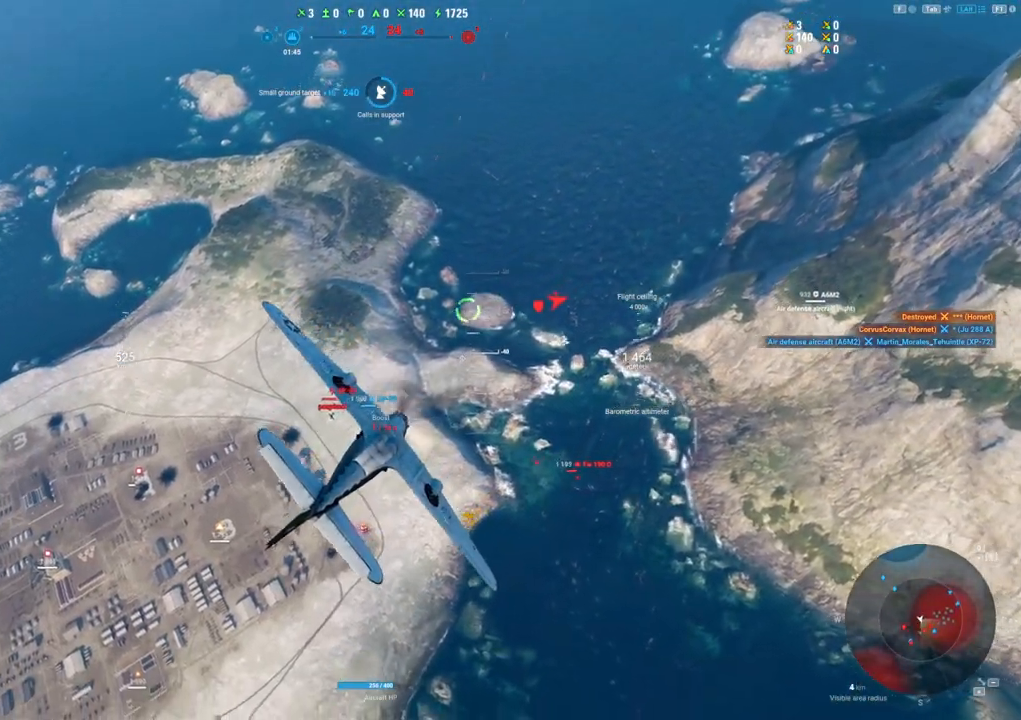
{"keys": [], "mouse": [], "mouse_move": "still", "events": []}
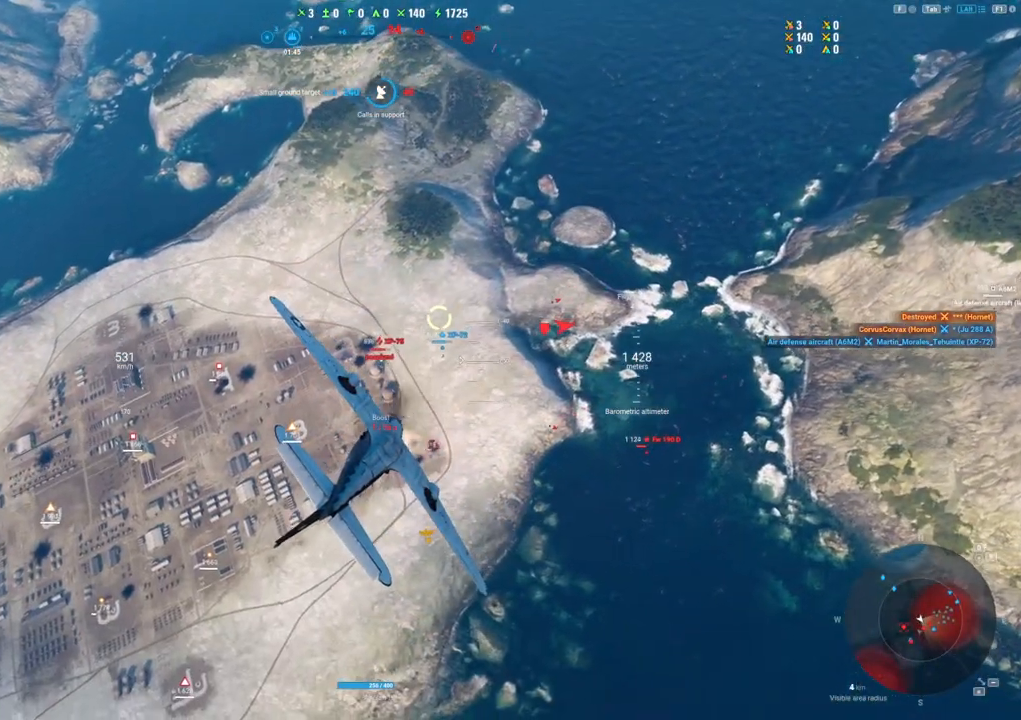
{"keys": [], "mouse": [], "mouse_move": "still", "events": []}
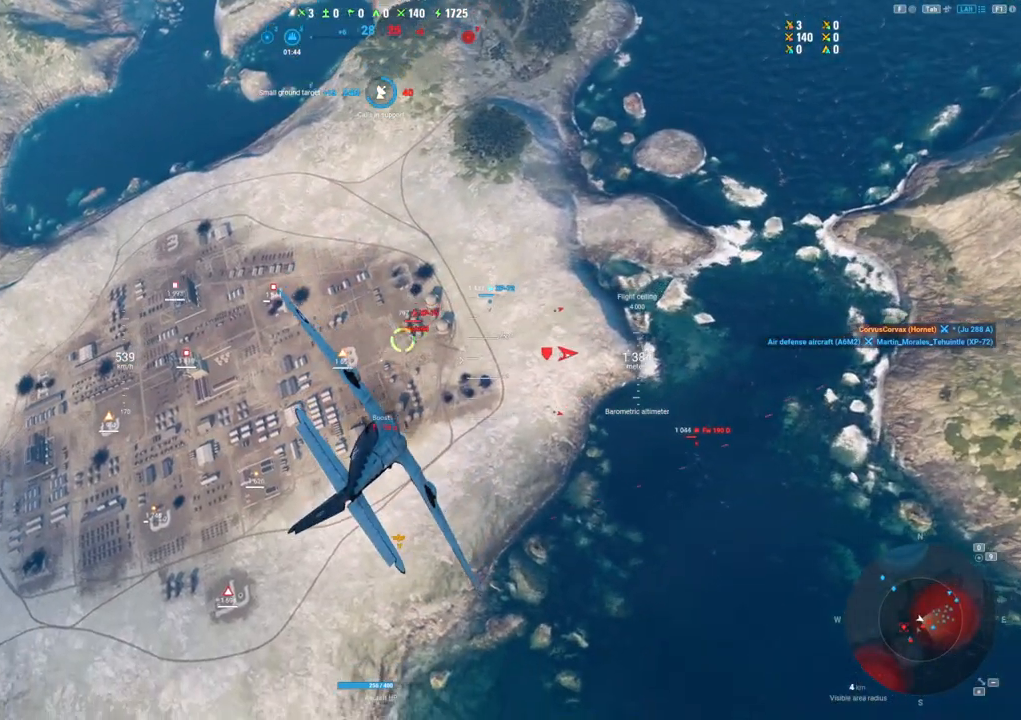
{"keys": [], "mouse": [], "mouse_move": "right", "events": []}
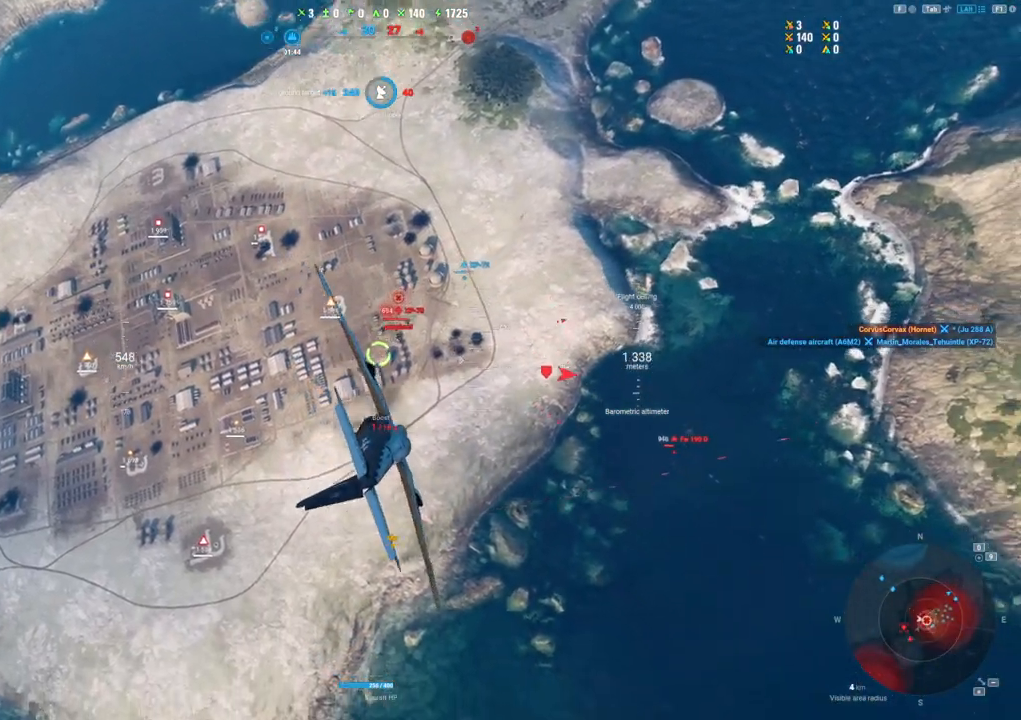
{"keys": ["a"], "mouse": ["left"], "mouse_move": "still", "events": [[50, "a", "down"], [417, "mouse_left", "down"]]}